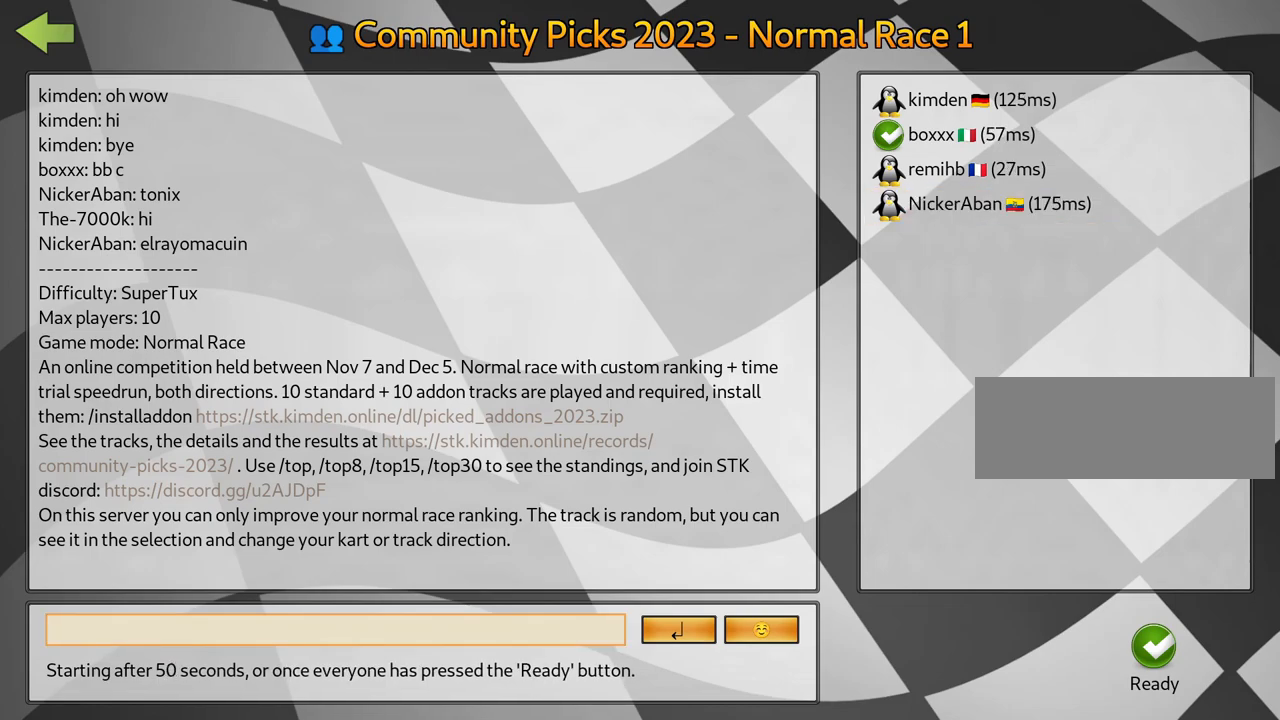
Gameplay with keyboard; each line is a JSON object with the keys held at the frame after it. "events" lists presses ("down") and releases ("up") of "down", "fire", "left", "look", "nitro", "right", "skid" and "up" between this image and that frame as [ms after this image, input, new state], when the widget could be followed in between. No other keys are recorded. Mouse input is not recorded. Key names are as the overlay labels them; some are game actions (e.g. jump) rather than physical keys. Not read: other_keys.
{"keys": [], "events": []}
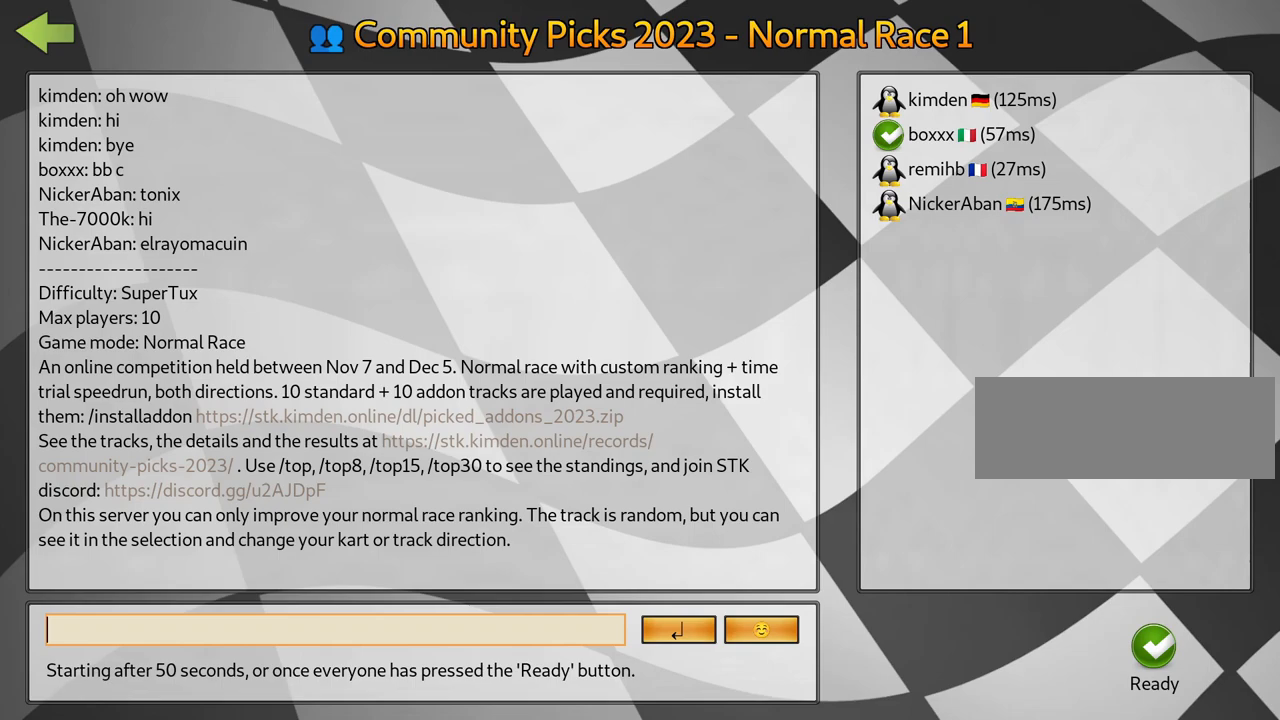
{"keys": [], "events": []}
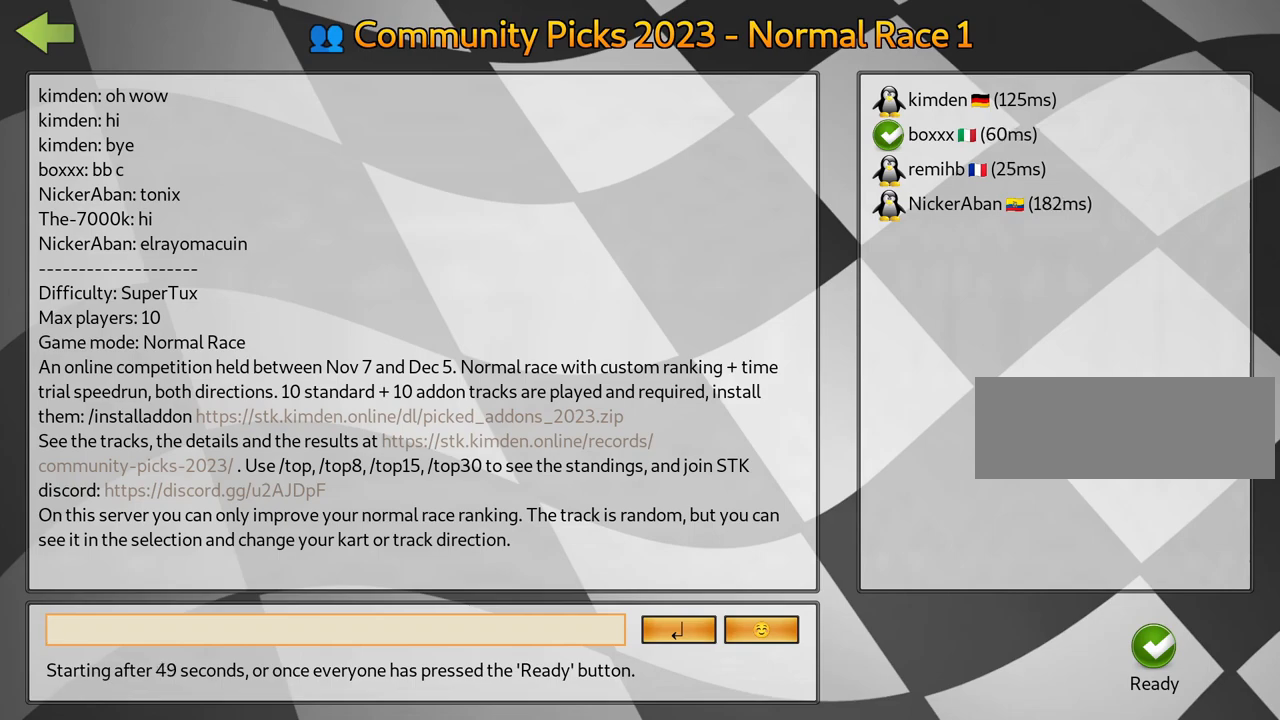
{"keys": ["fire"], "events": [[350, "fire", "down"]]}
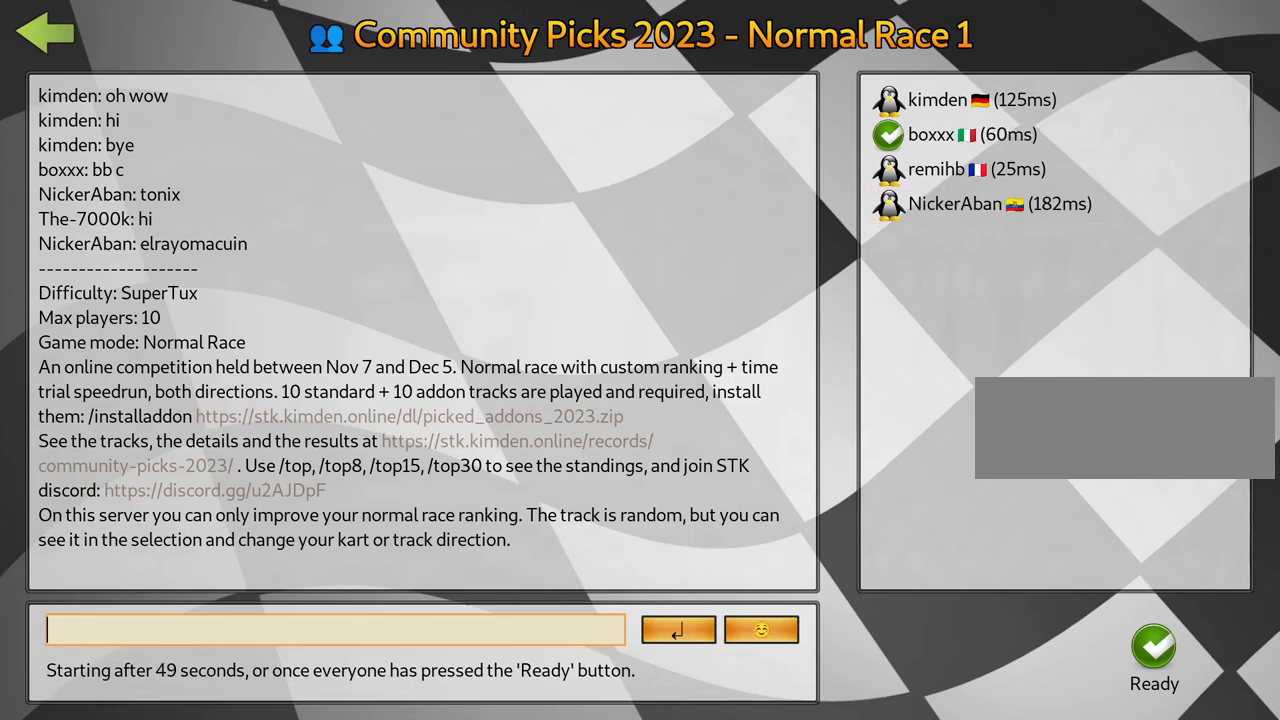
{"keys": ["fire"], "events": [[33, "fire", "up"], [450, "fire", "down"]]}
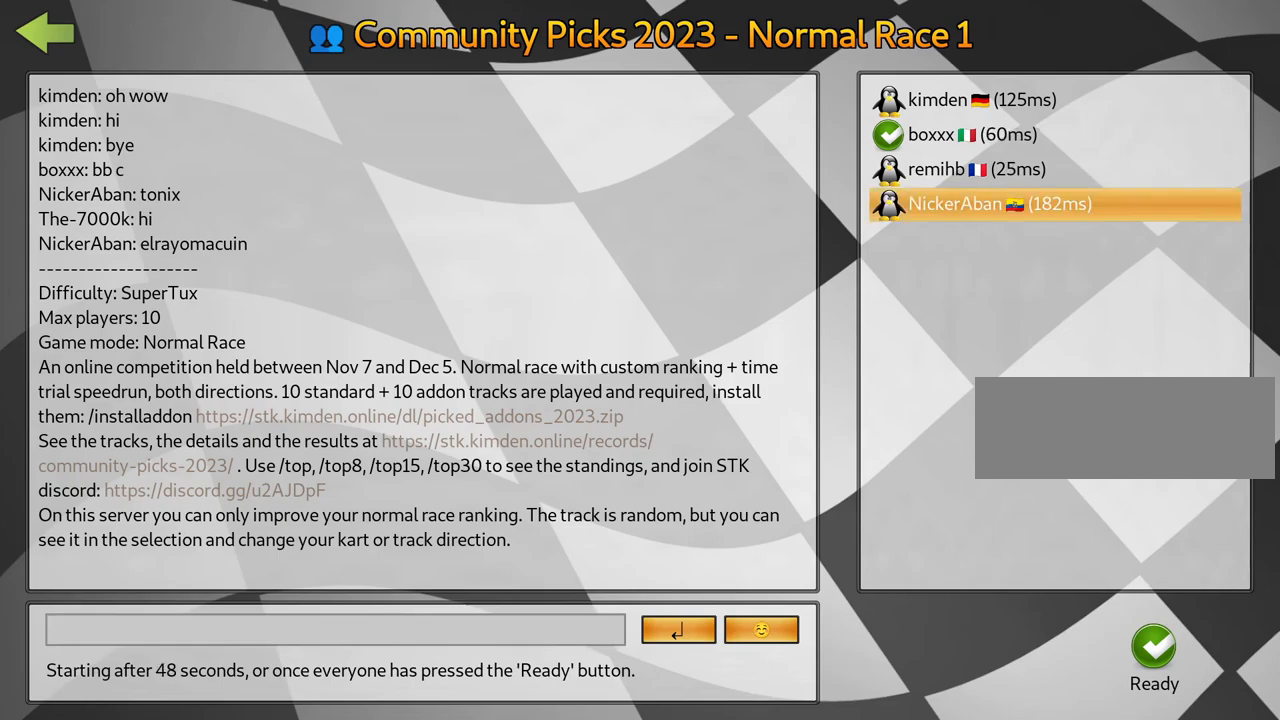
{"keys": [], "events": [[117, "fire", "up"]]}
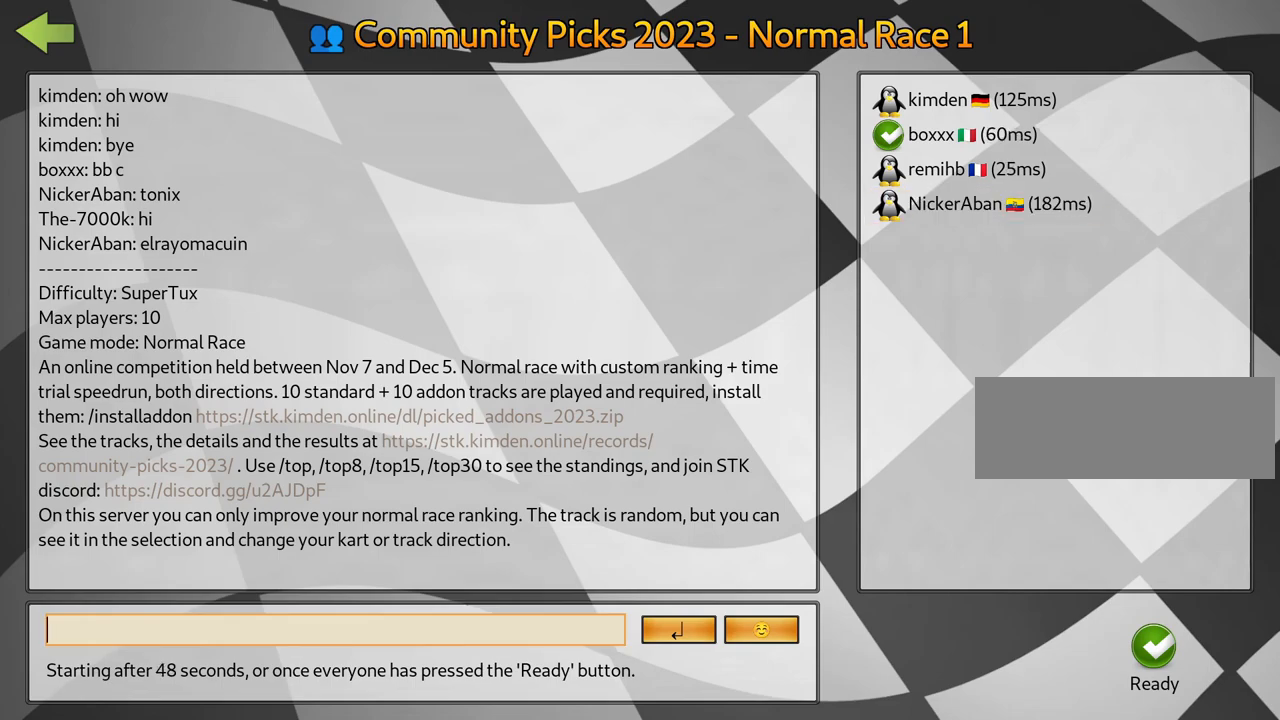
{"keys": [], "events": []}
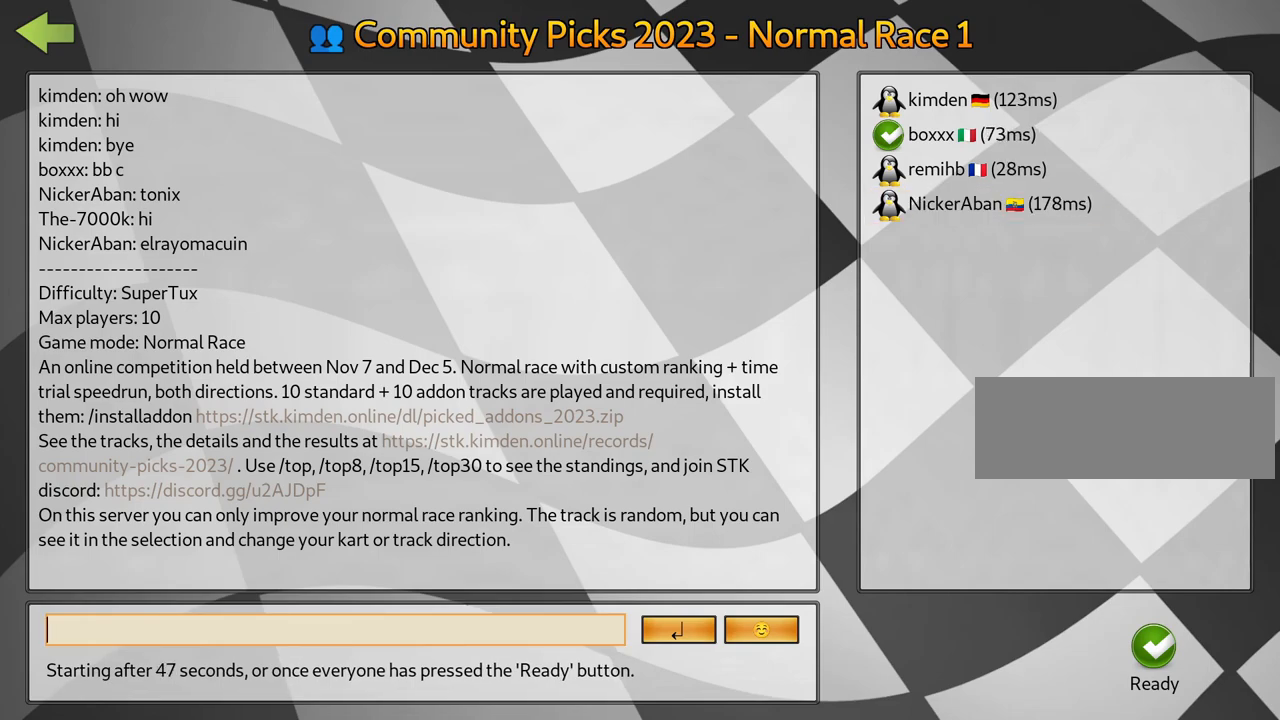
{"keys": [], "events": []}
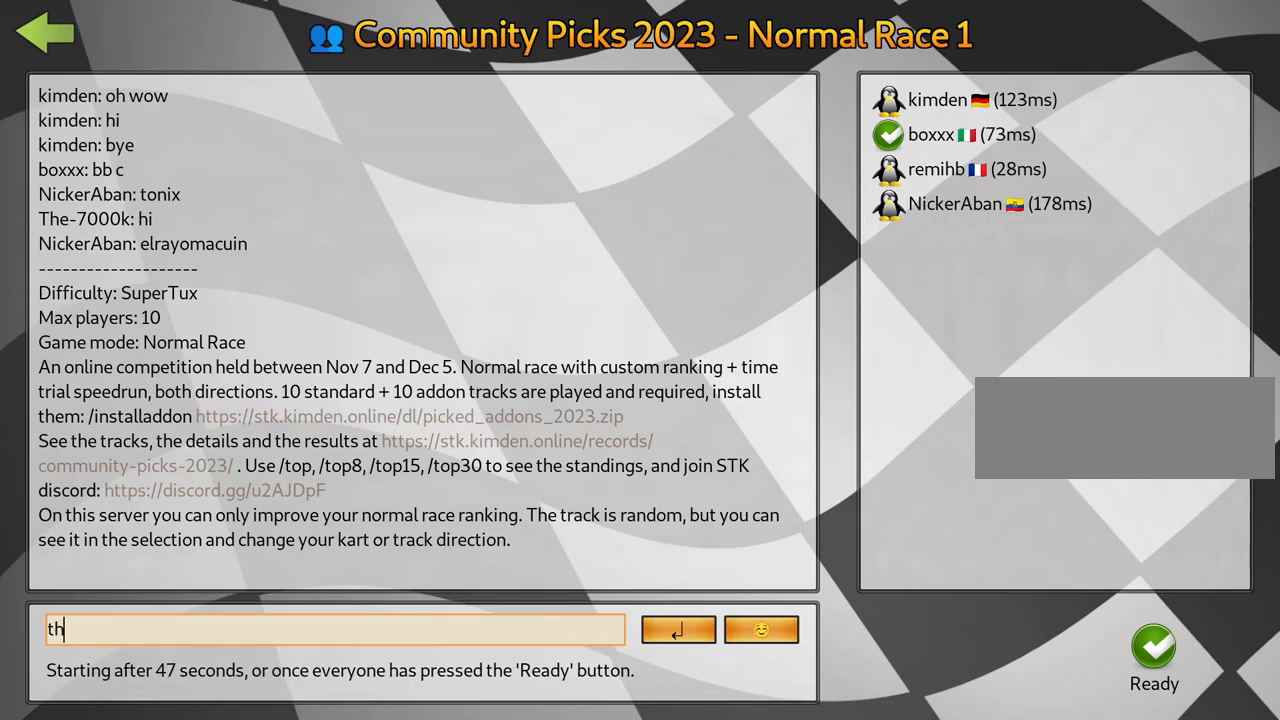
{"keys": [], "events": []}
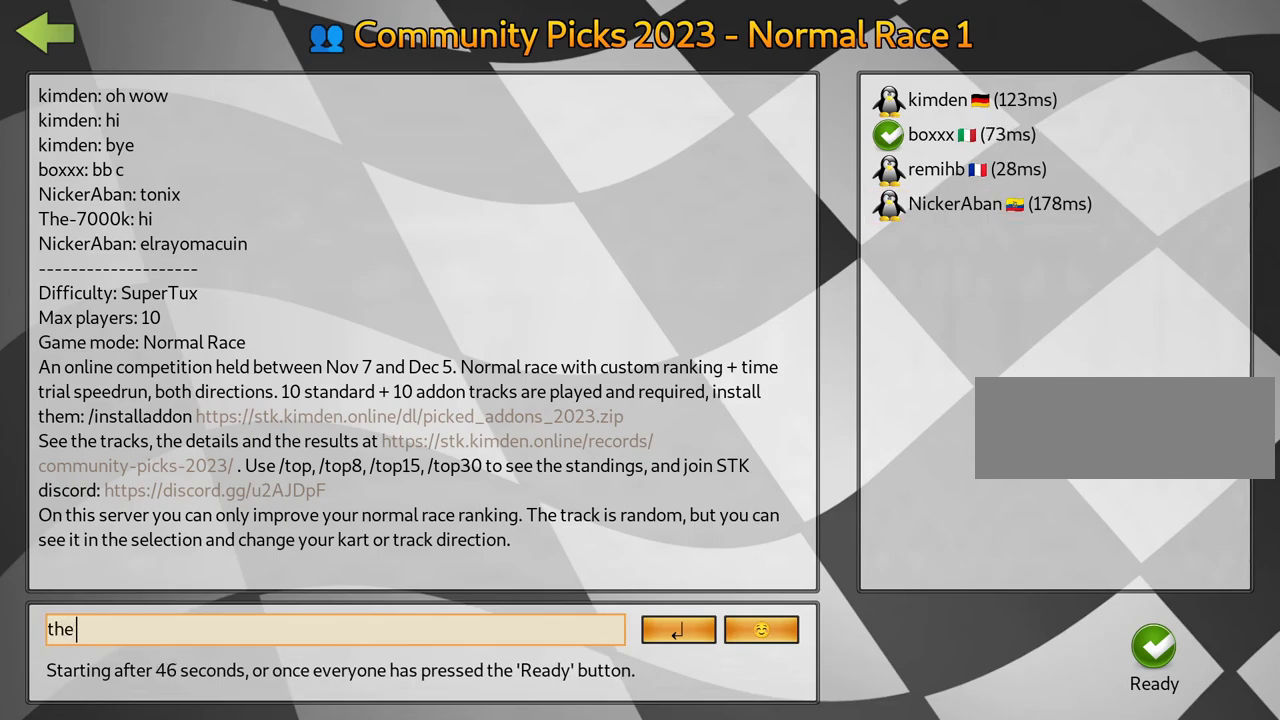
{"keys": [], "events": []}
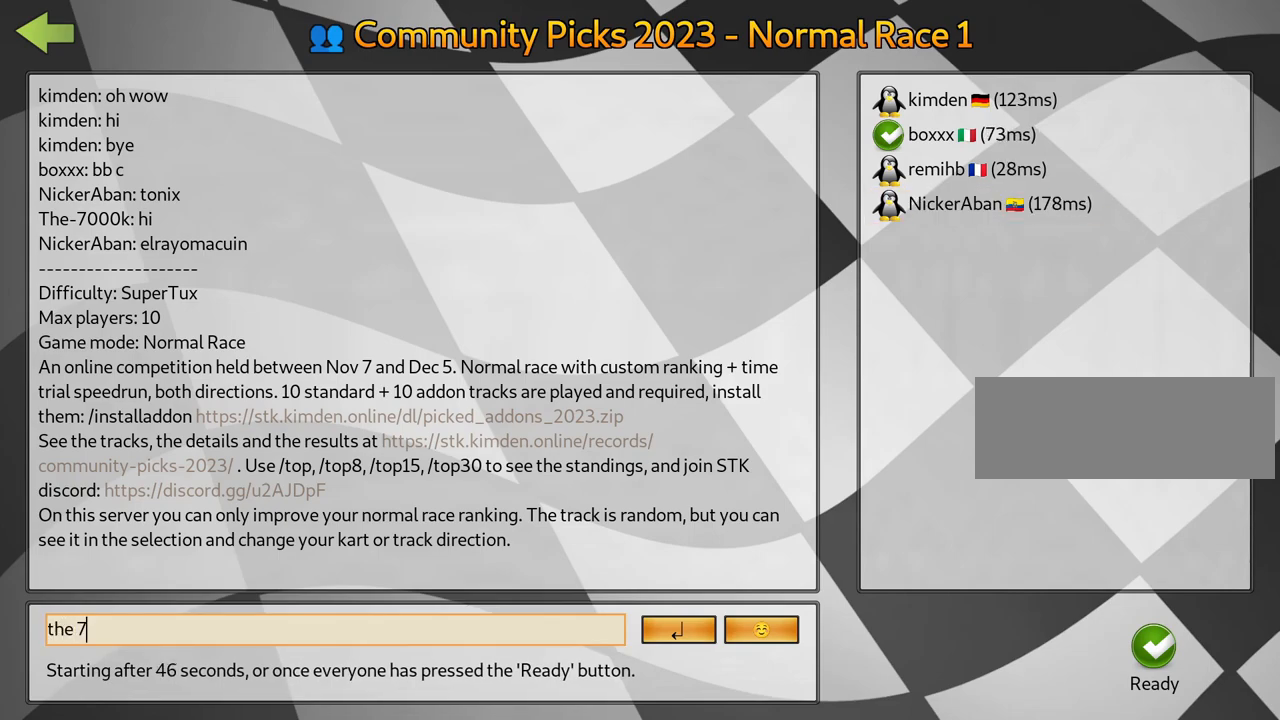
{"keys": [], "events": [[17, "look", "down"], [83, "look", "up"], [183, "look", "down"], [267, "look", "up"], [367, "look", "down"], [467, "look", "up"]]}
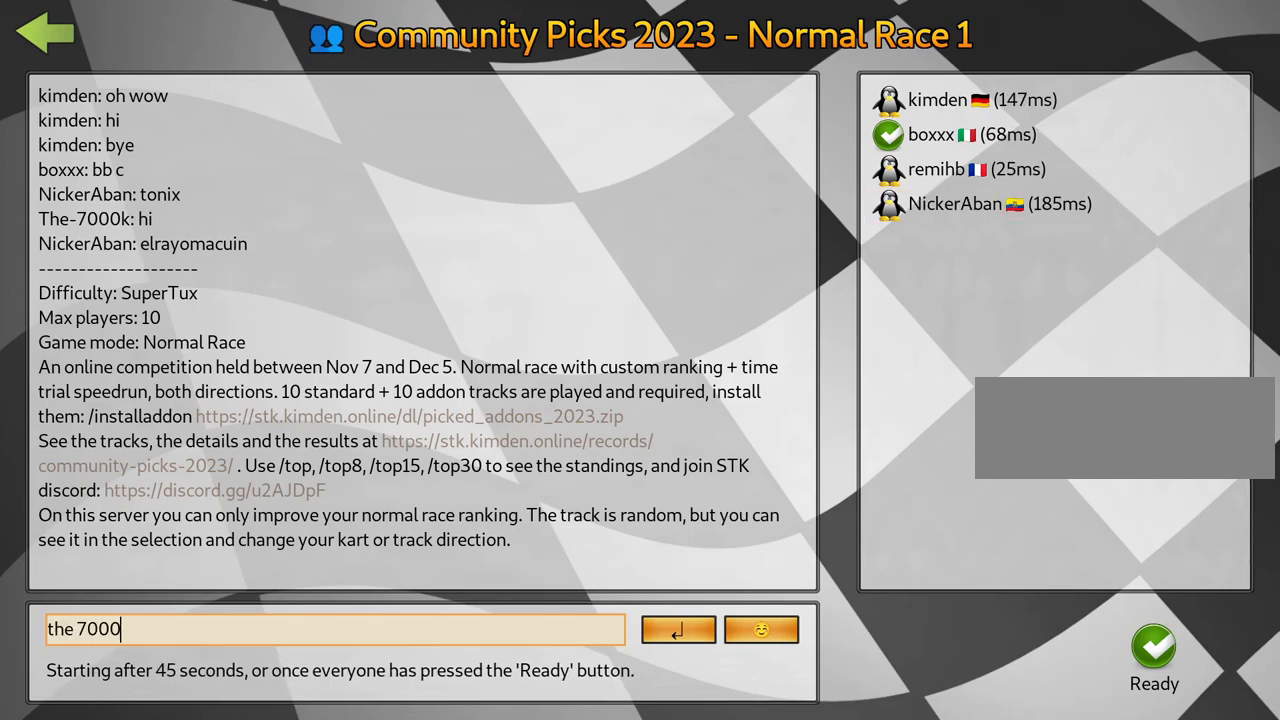
{"keys": [], "events": []}
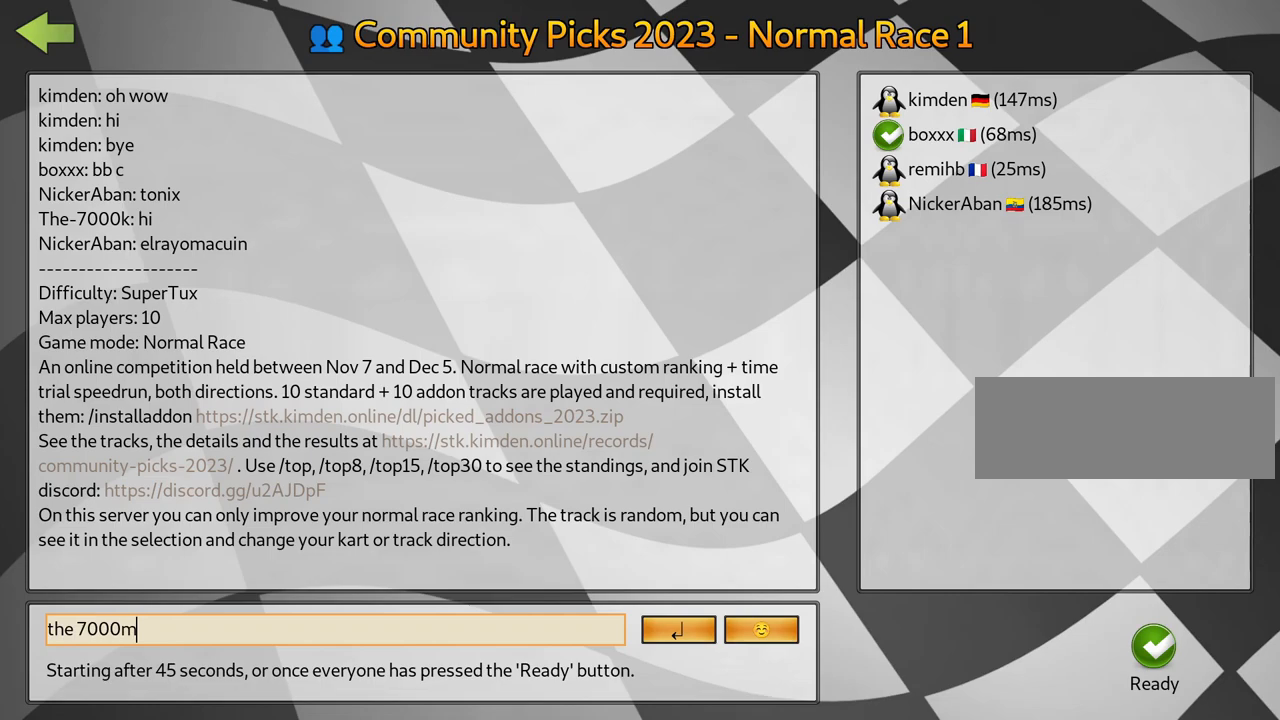
{"keys": [], "events": []}
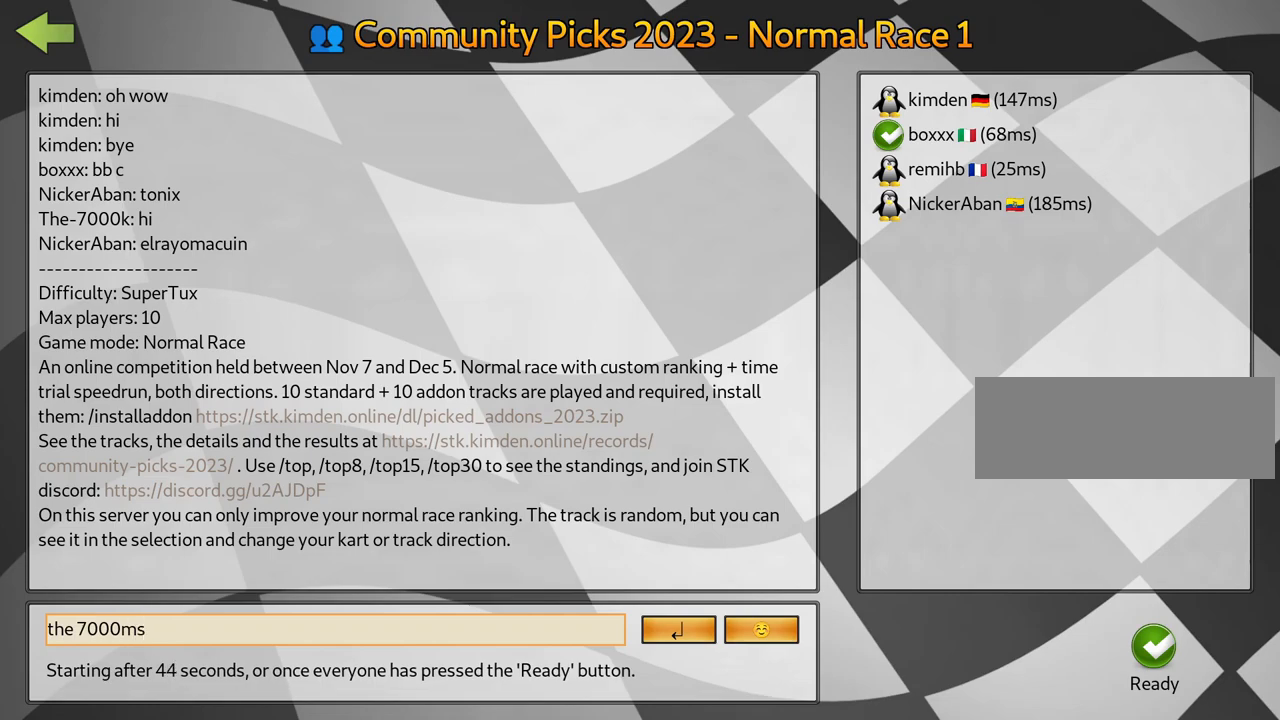
{"keys": [], "events": []}
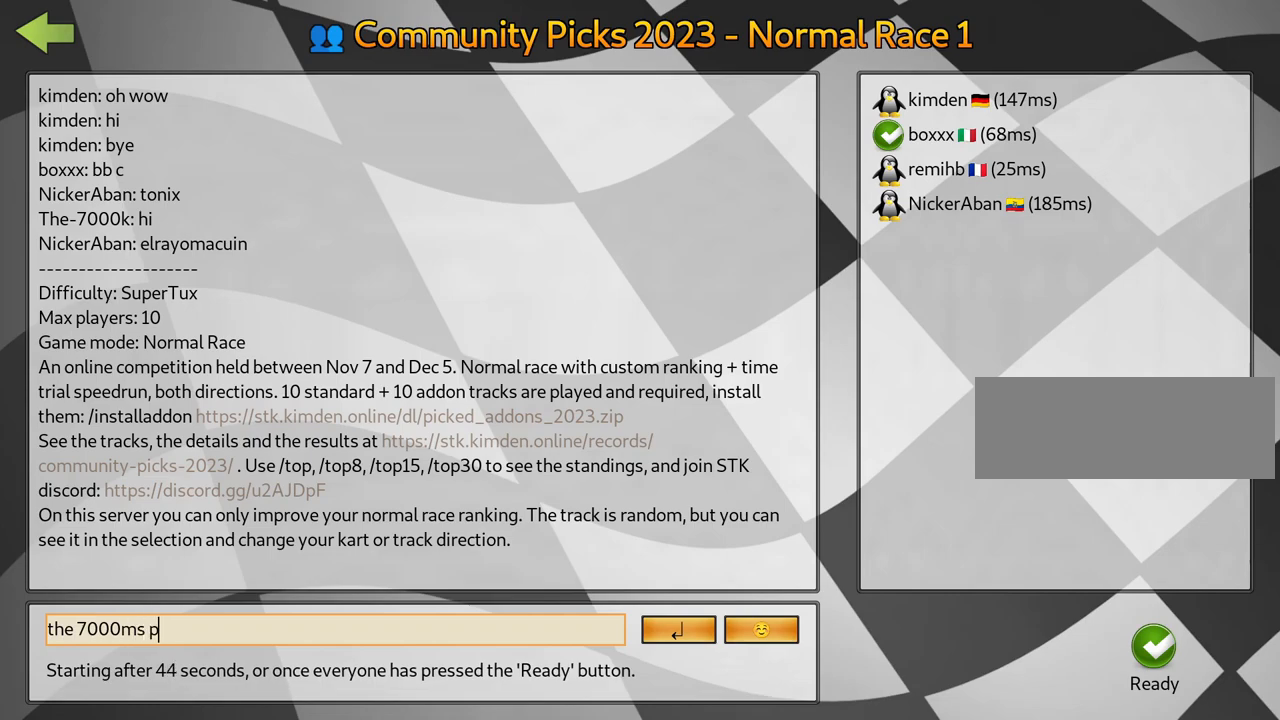
{"keys": [], "events": []}
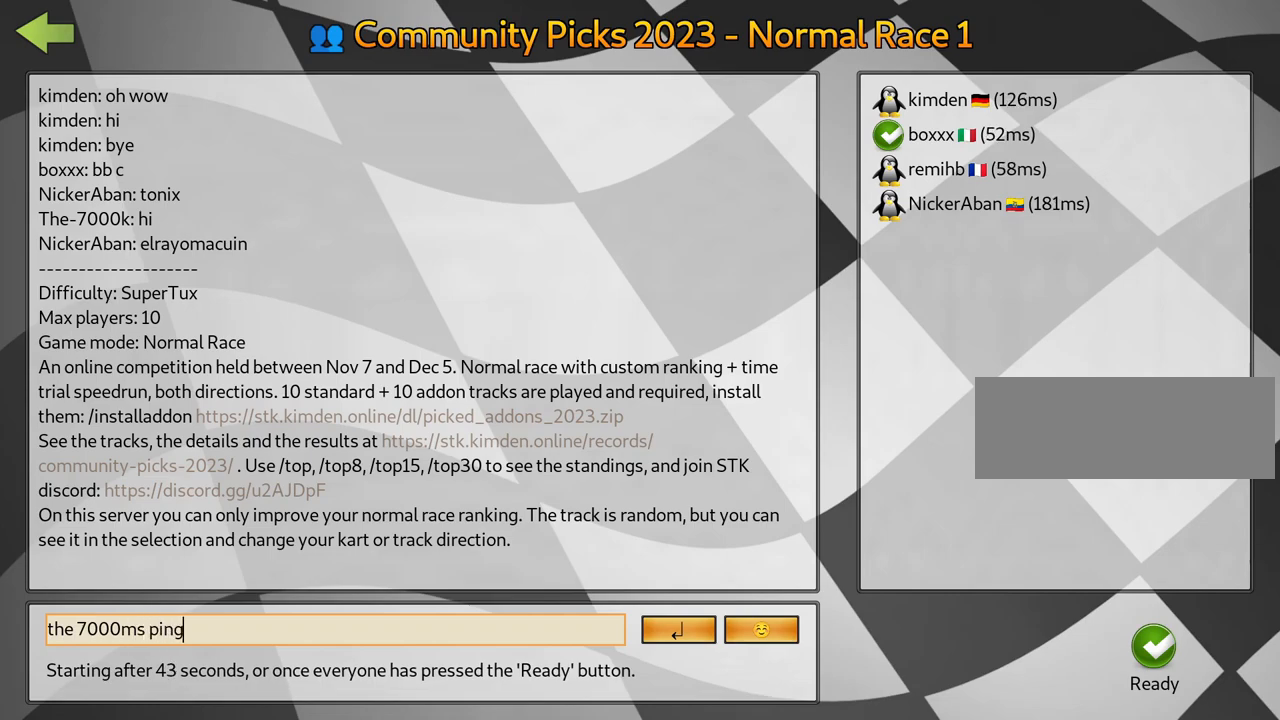
{"keys": [], "events": []}
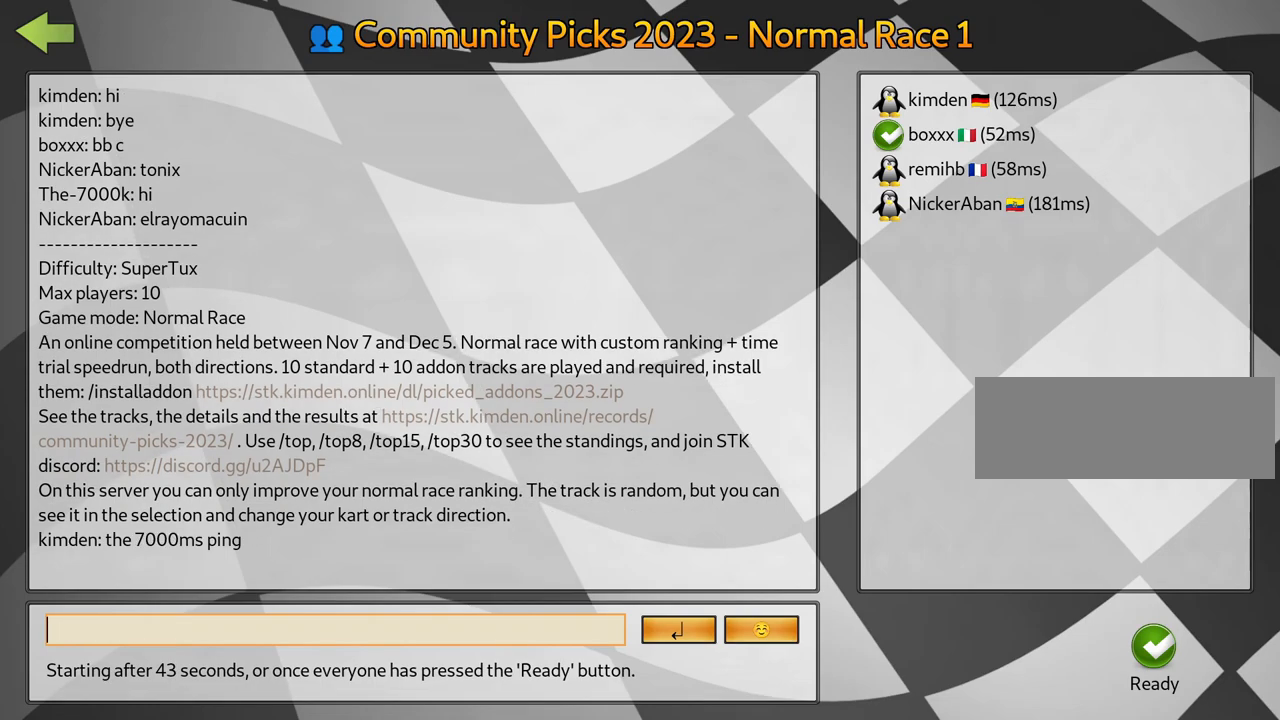
{"keys": [], "events": [[150, "left", "down"], [283, "left", "up"]]}